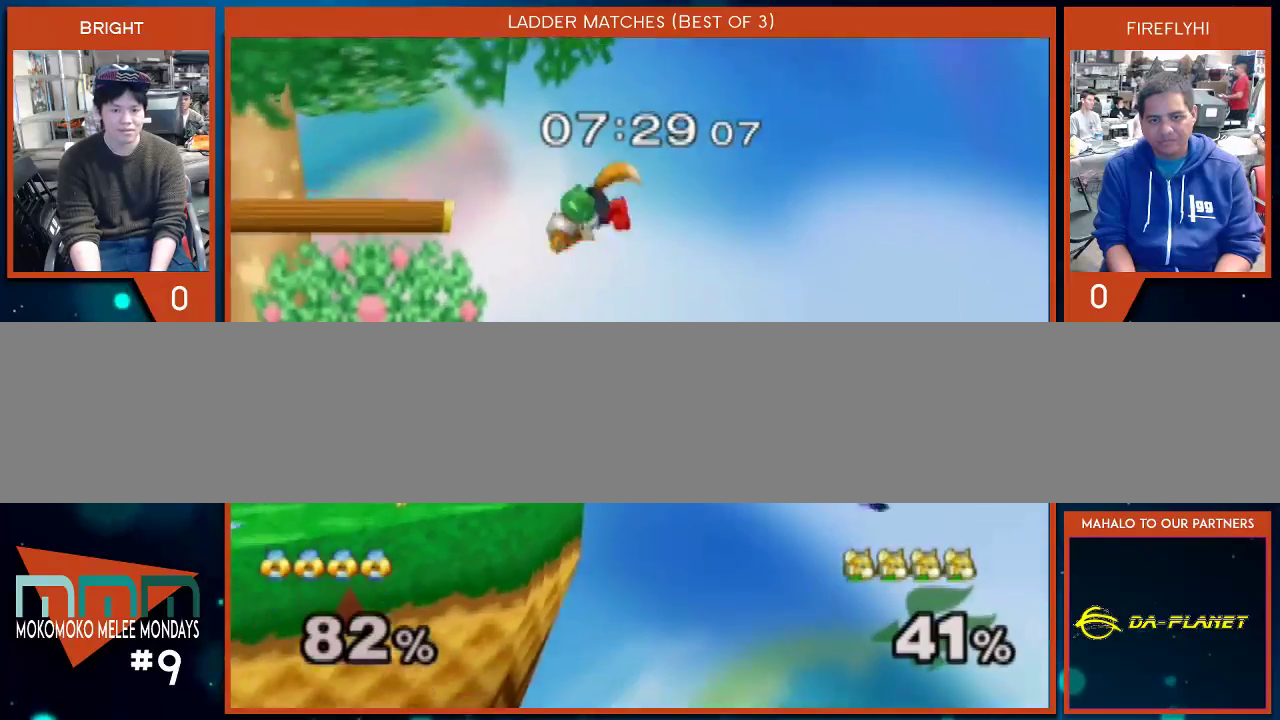
Gameplay with a controller (Nintendo layout); each line is a JSON object with the inputs held at the frame after it. "events" lists button and stick changes between this image and that frame as [ms after this image, input, new state], when the widget could be followed in between. Not read: L3 R1 R2 R3.
{"buttons": [], "left_stick": "center", "right_stick": "center", "events": [[100, "left_stick", "left"], [417, "left_stick", "center"]]}
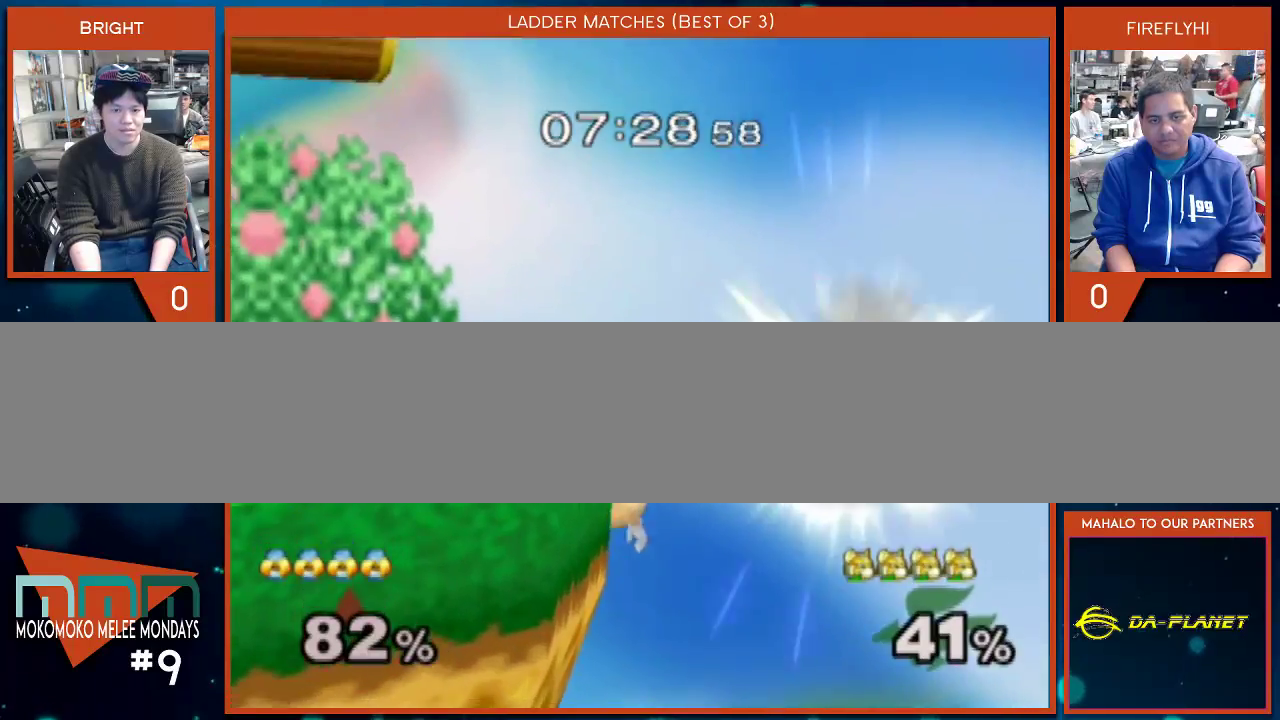
{"buttons": [], "left_stick": "center", "right_stick": "center", "events": []}
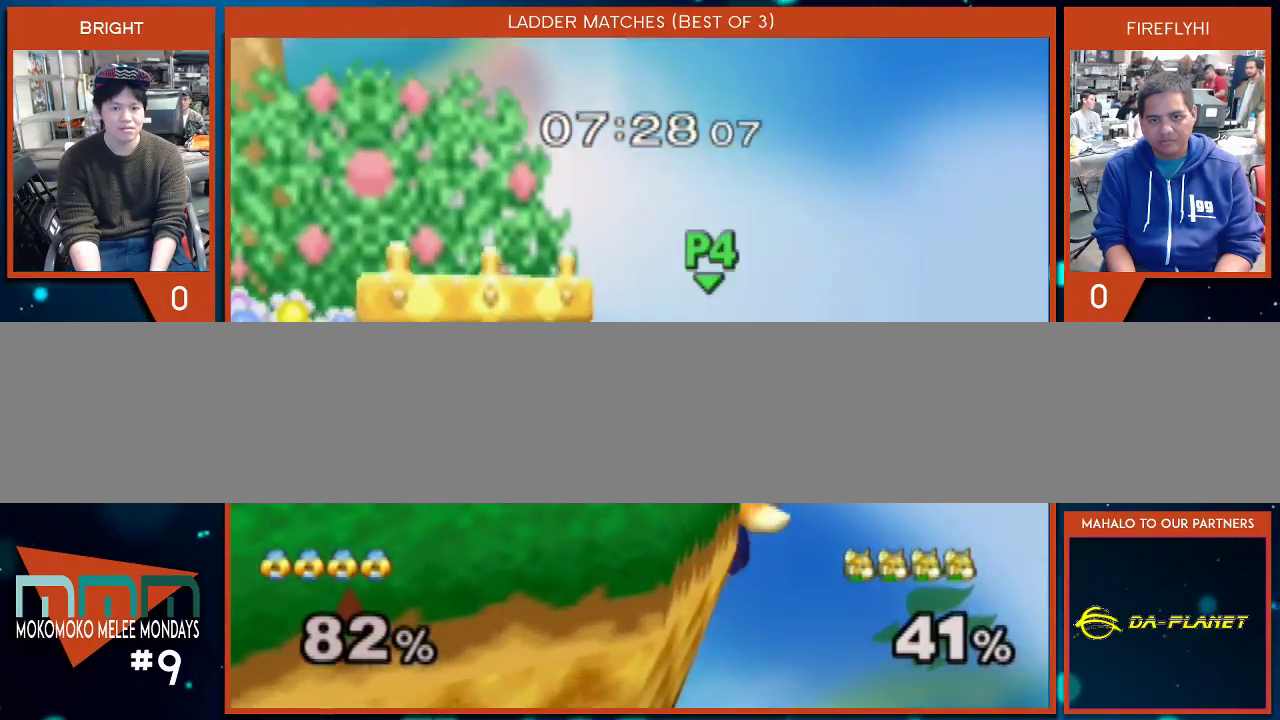
{"buttons": [], "left_stick": "center", "right_stick": "center", "events": []}
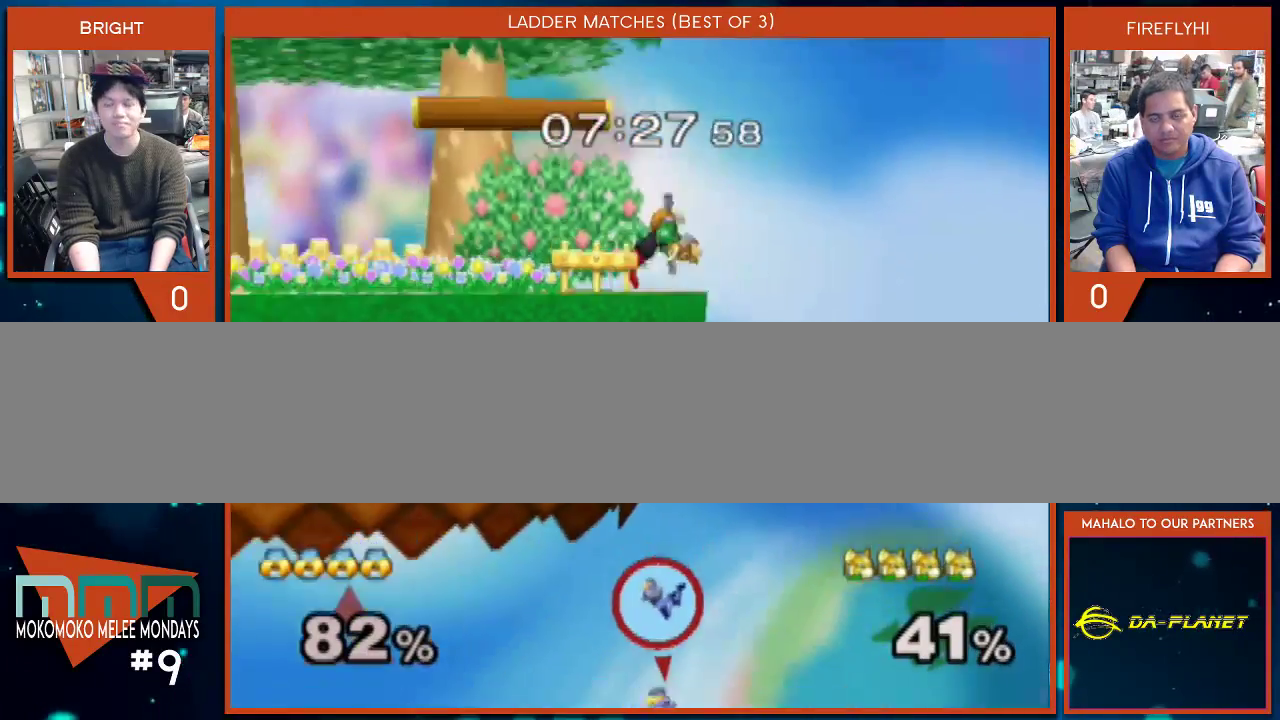
{"buttons": [], "left_stick": "center", "right_stick": "center", "events": []}
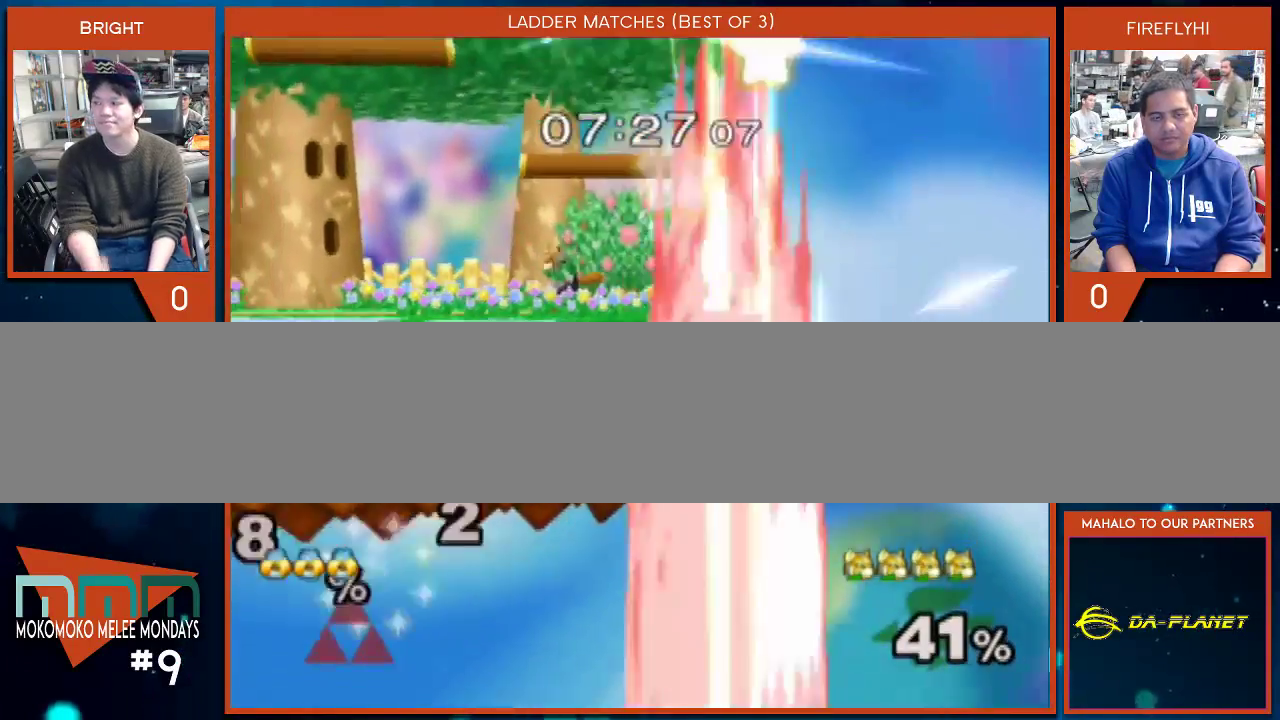
{"buttons": [], "left_stick": "center", "right_stick": "center", "events": []}
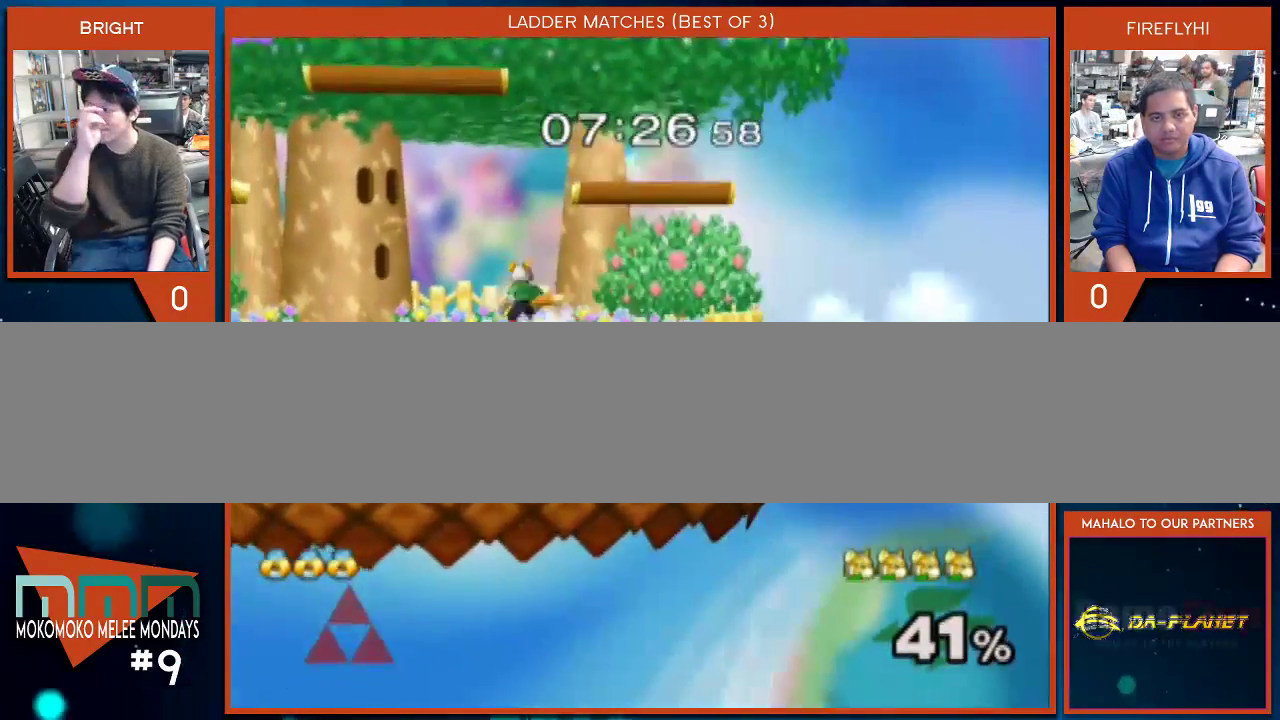
{"buttons": [], "left_stick": "center", "right_stick": "center", "events": []}
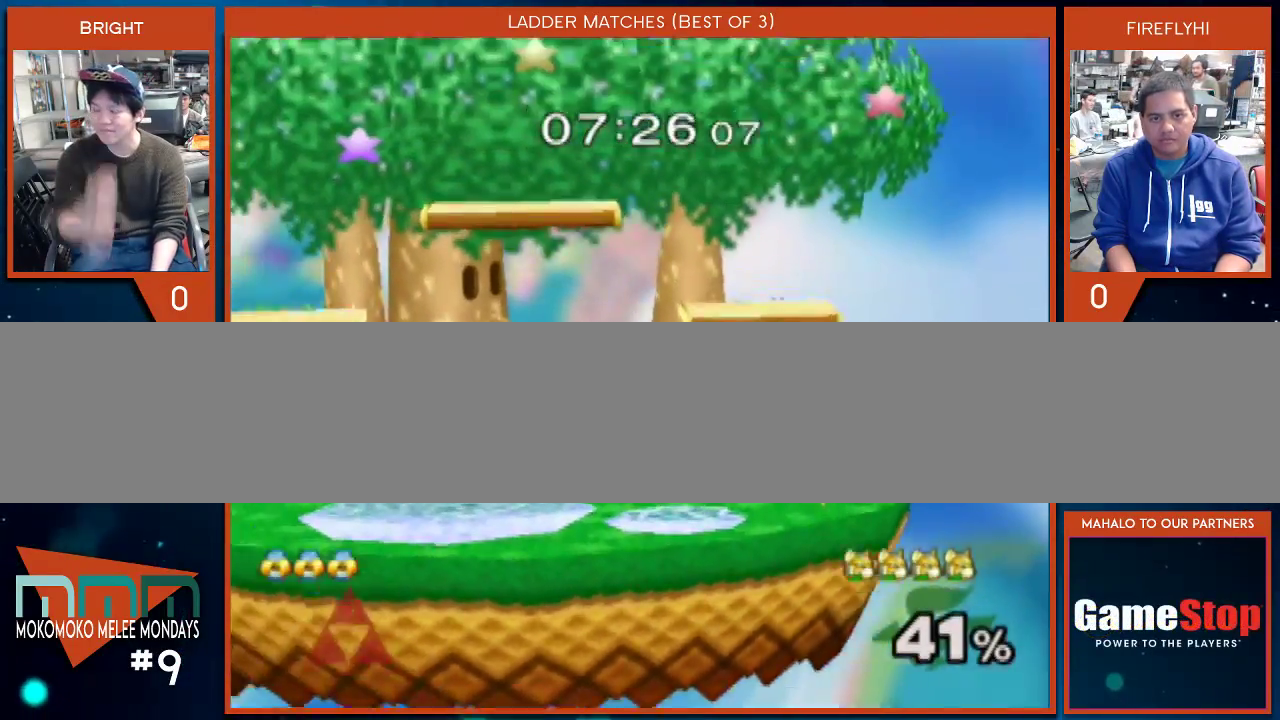
{"buttons": [], "left_stick": "down-left", "right_stick": "center", "events": [[350, "left_stick", "down-left"]]}
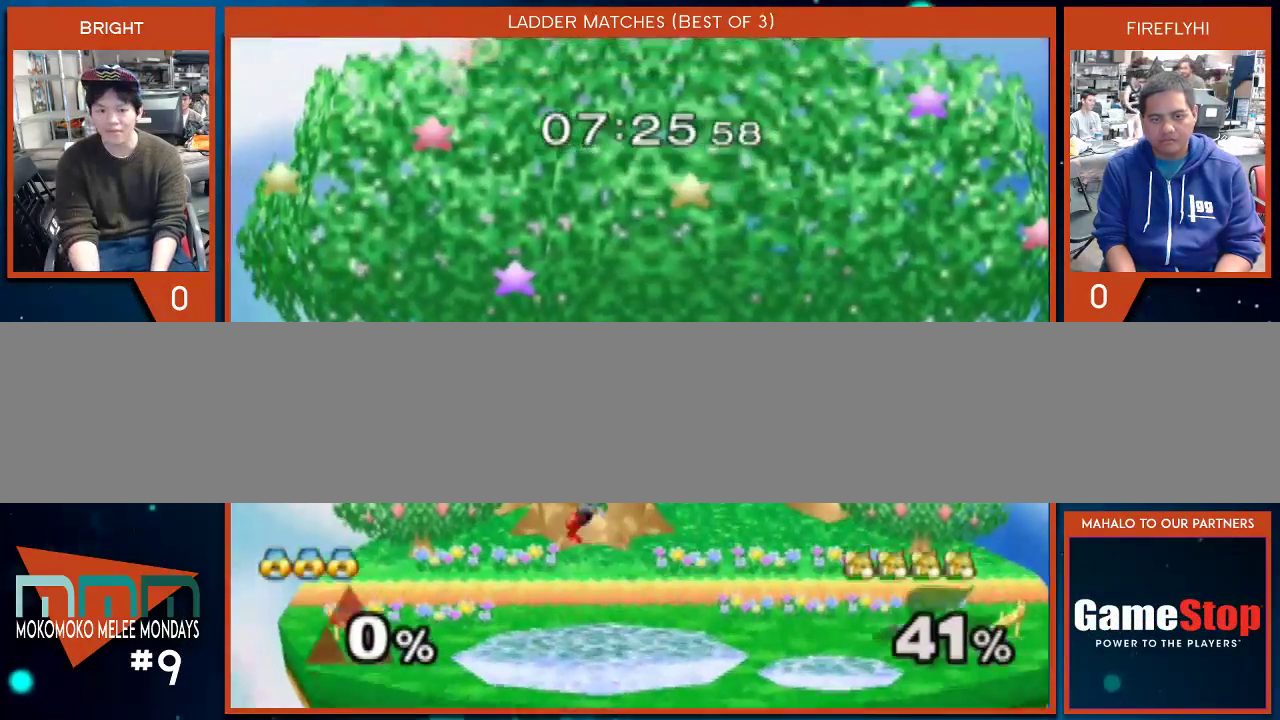
{"buttons": [], "left_stick": "down", "right_stick": "center", "events": [[17, "left_stick", "left"], [200, "left_stick", "down-left"], [367, "left_stick", "center"], [417, "left_stick", "down"]]}
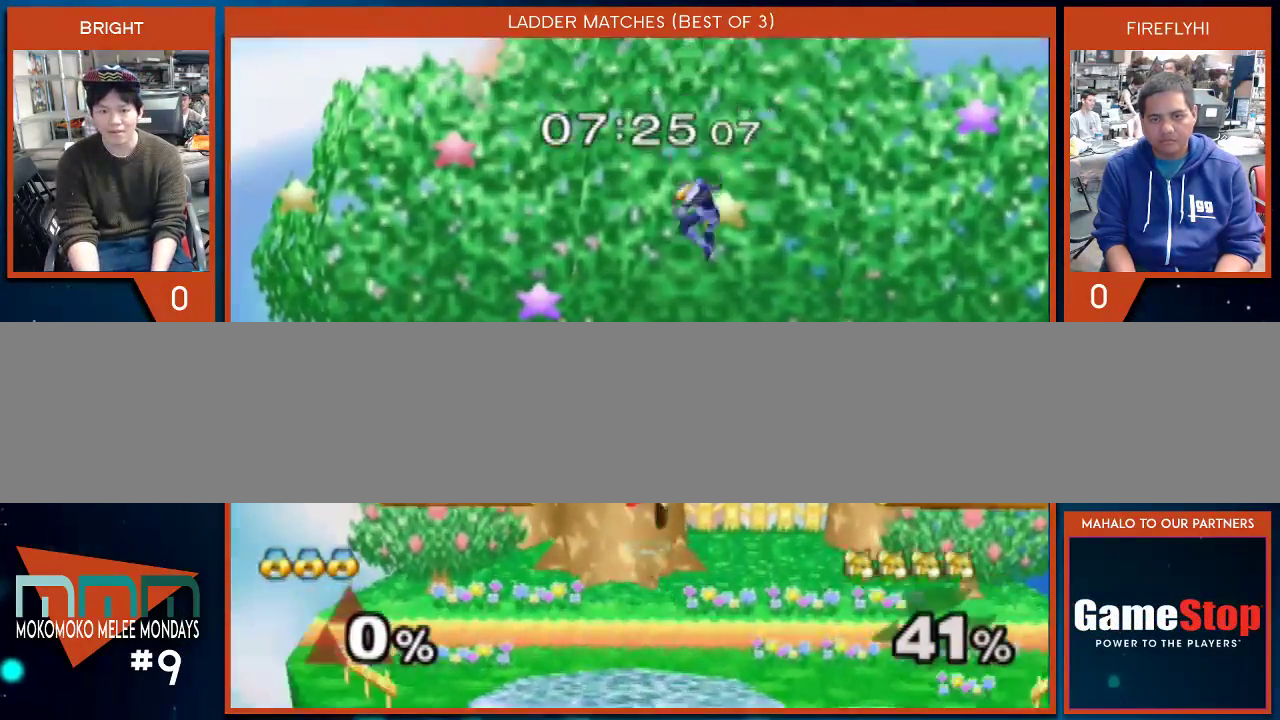
{"buttons": [], "left_stick": "right", "right_stick": "center", "events": [[67, "left_stick", "down-left"], [233, "right_stick", "left"], [283, "left_stick", "down"], [417, "left_stick", "center"], [417, "right_stick", "center"], [500, "left_stick", "right"]]}
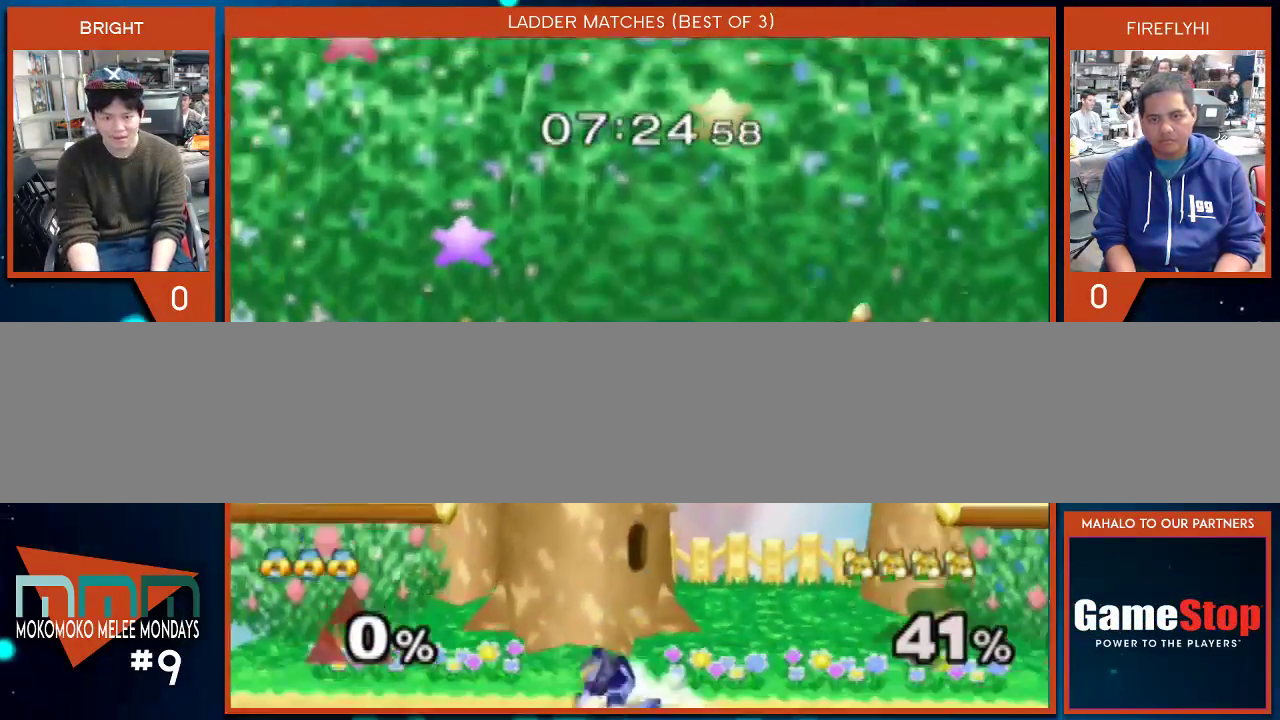
{"buttons": [], "left_stick": "center", "right_stick": "center", "events": [[217, "A", "down"], [317, "A", "up"], [350, "A", "down"], [500, "A", "up"], [500, "left_stick", "center"]]}
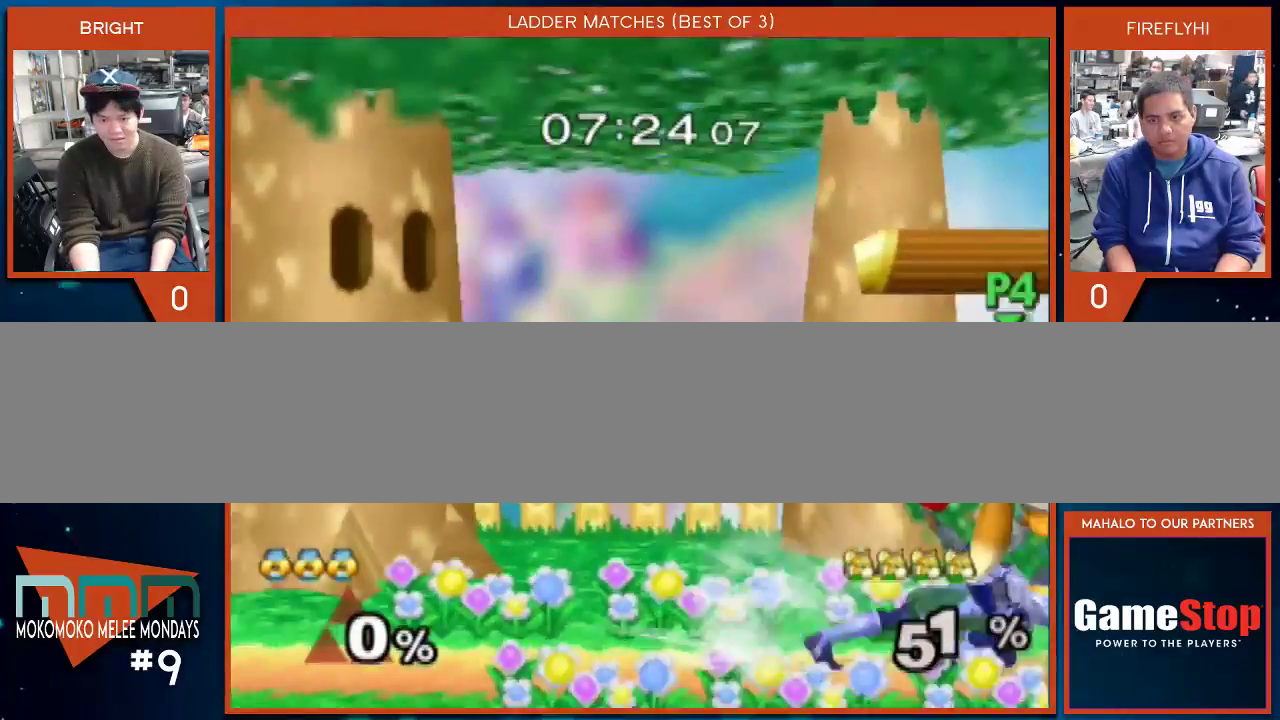
{"buttons": [], "left_stick": "left", "right_stick": "center", "events": [[450, "left_stick", "left"]]}
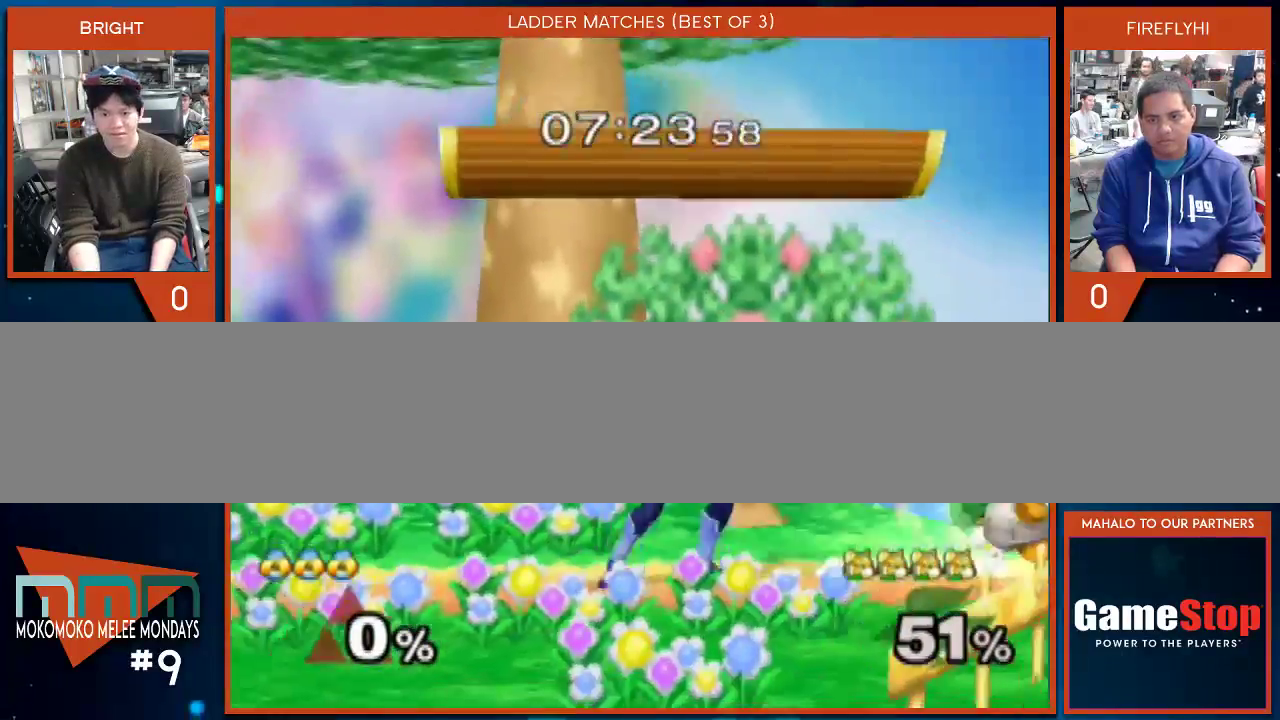
{"buttons": [], "left_stick": "center", "right_stick": "center", "events": [[67, "left_stick", "right"], [167, "A", "down"], [233, "A", "up"], [283, "left_stick", "down-left"], [317, "A", "down"], [450, "A", "up"], [500, "left_stick", "center"]]}
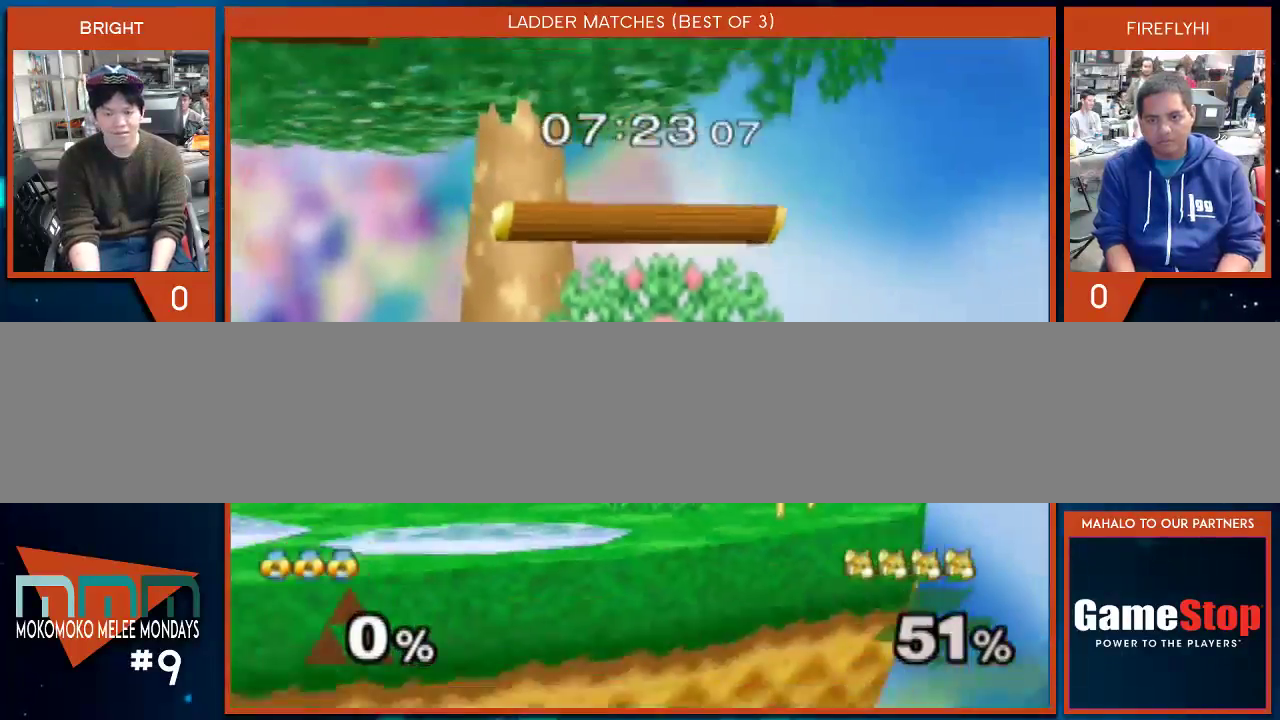
{"buttons": ["A"], "left_stick": "left", "right_stick": "center", "events": [[233, "left_stick", "left"], [483, "A", "down"]]}
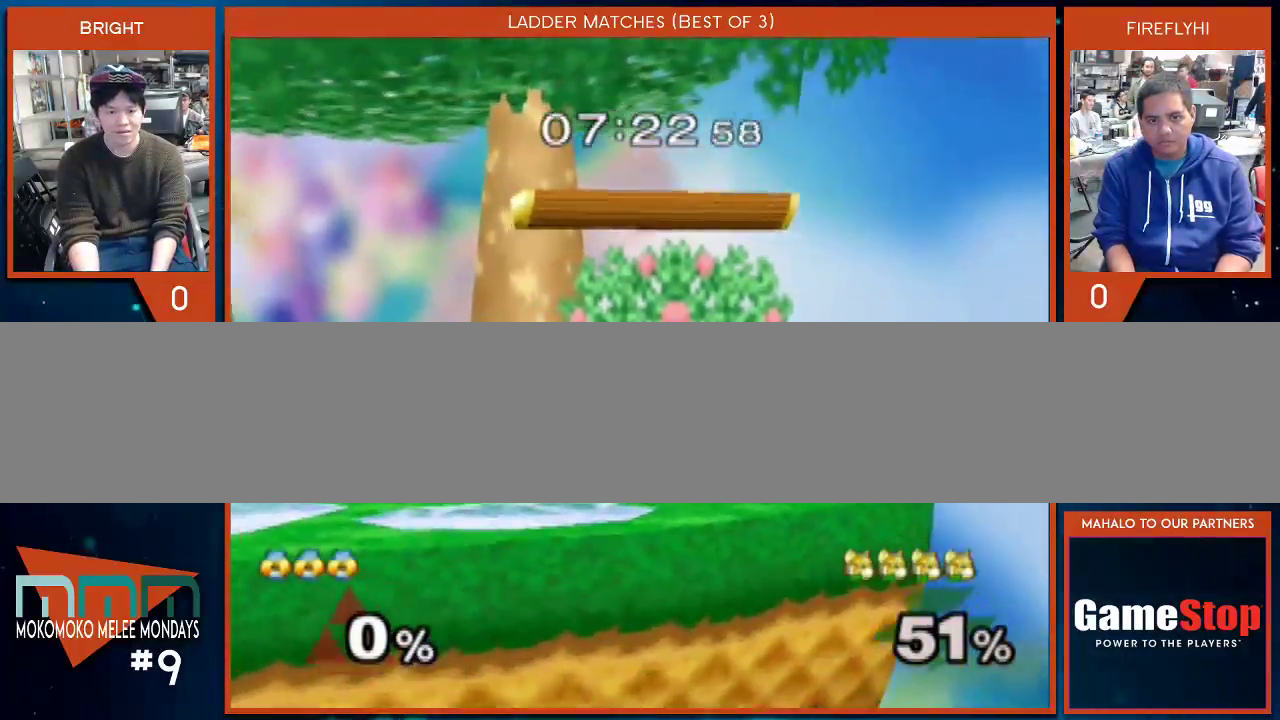
{"buttons": [], "left_stick": "center", "right_stick": "center", "events": [[67, "A", "up"], [133, "A", "down"], [283, "A", "up"], [350, "left_stick", "center"]]}
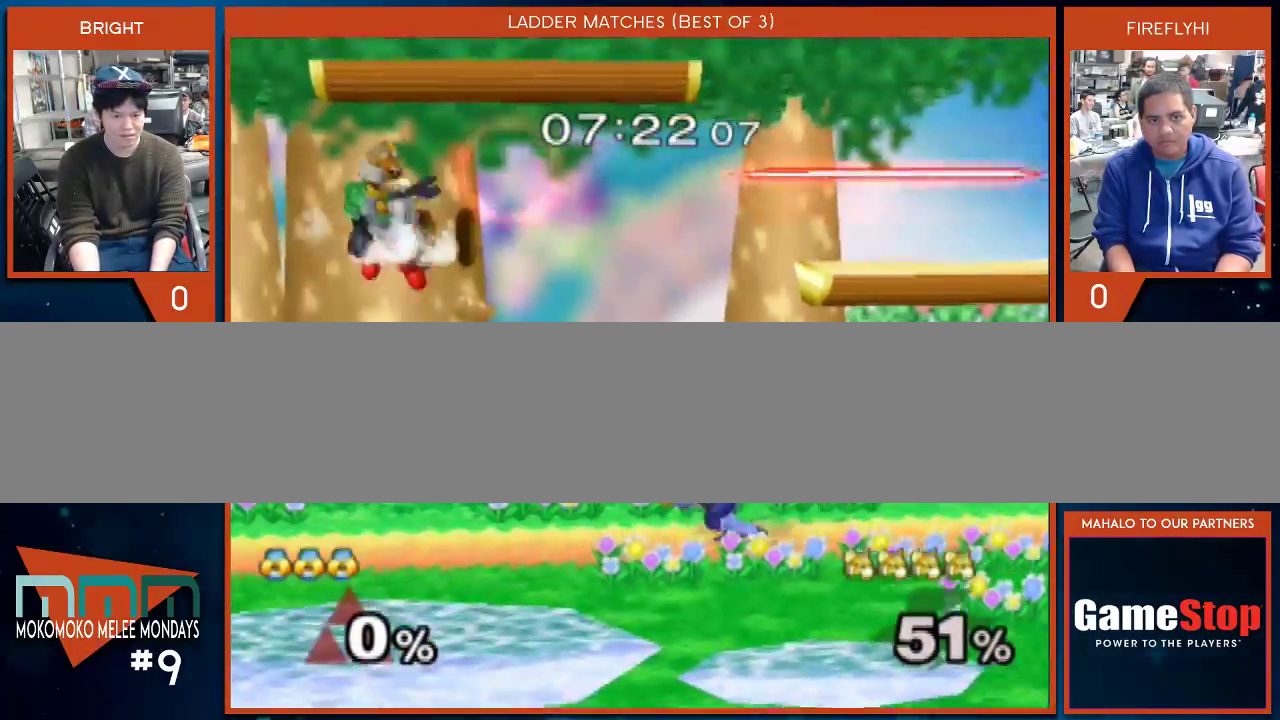
{"buttons": [], "left_stick": "down-left", "right_stick": "left", "events": [[133, "X", "down"], [167, "X", "up"], [250, "left_stick", "left"], [417, "right_stick", "left"], [450, "left_stick", "down-left"]]}
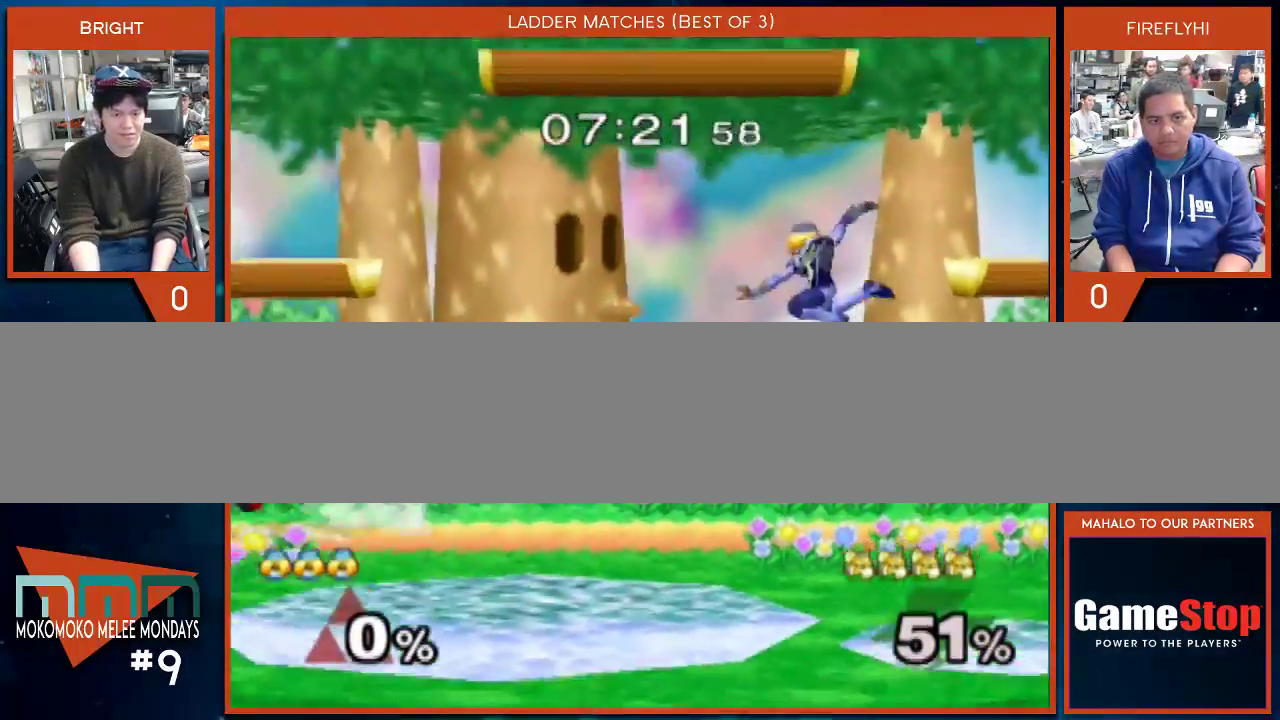
{"buttons": [], "left_stick": "left", "right_stick": "center", "events": [[67, "left_stick", "left"], [100, "right_stick", "center"]]}
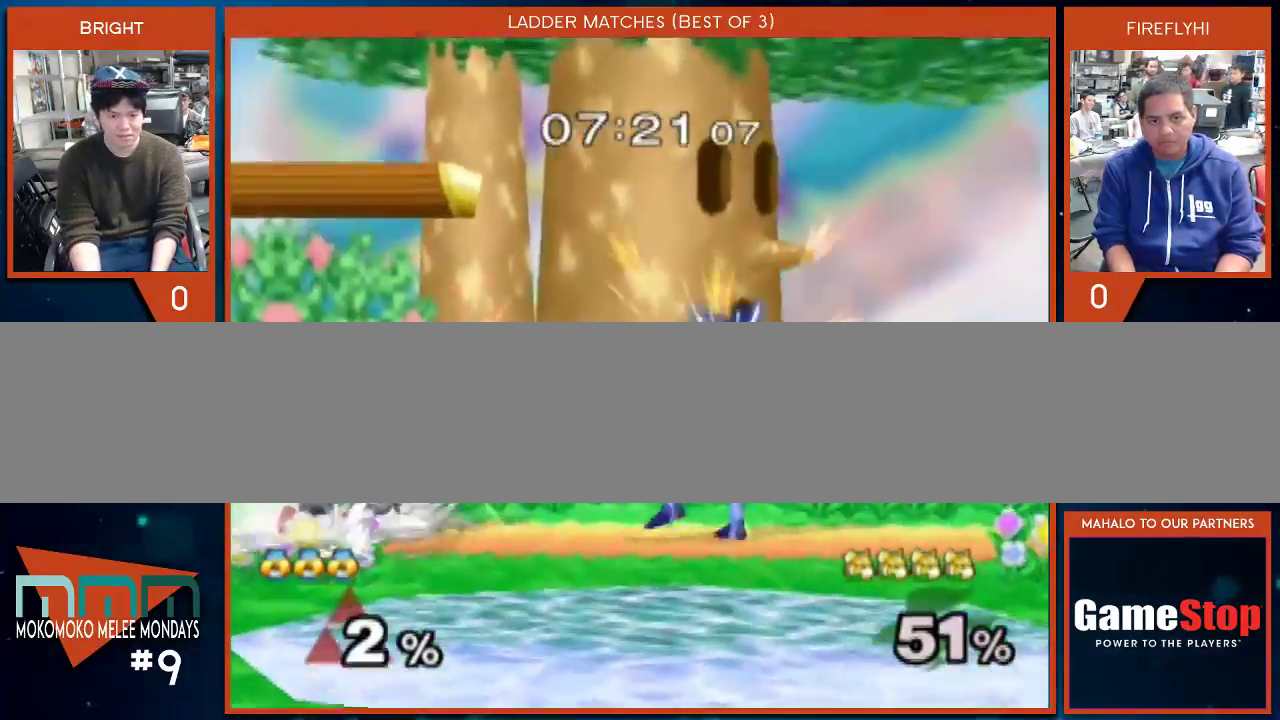
{"buttons": [], "left_stick": "center", "right_stick": "center", "events": [[133, "A", "down"], [200, "A", "up"], [233, "A", "down"], [383, "A", "up"], [450, "left_stick", "center"]]}
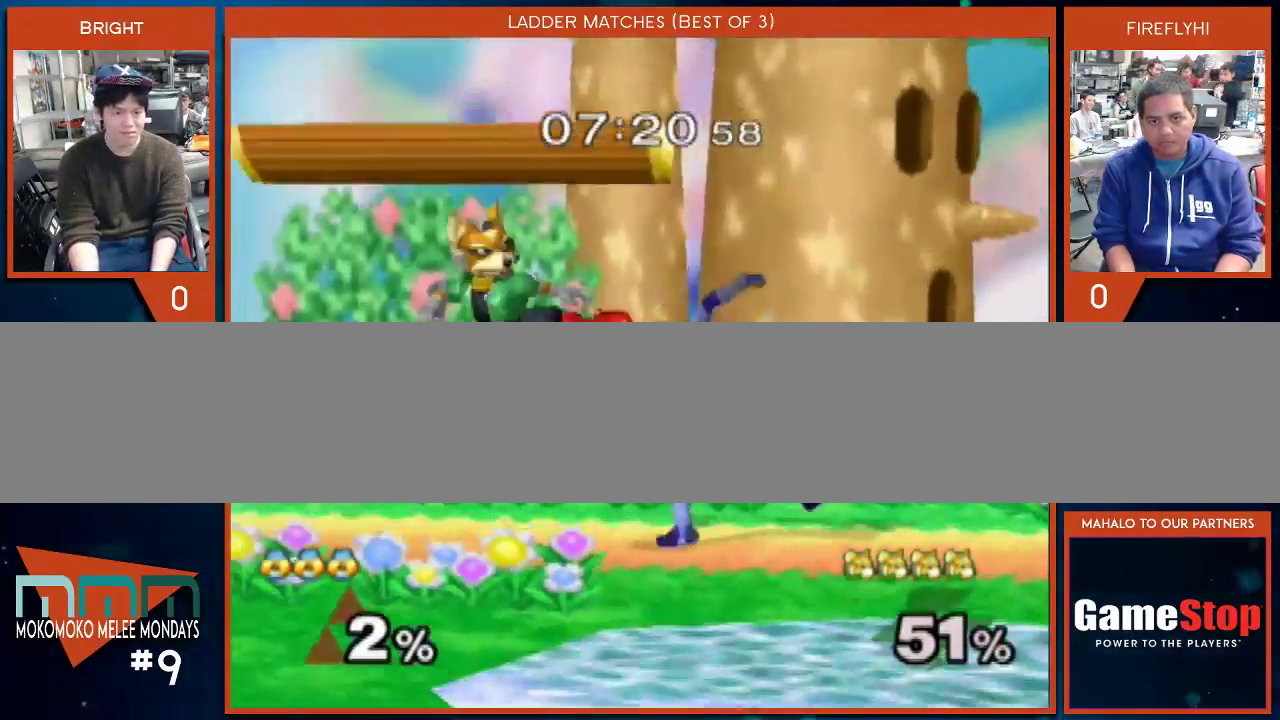
{"buttons": [], "left_stick": "center", "right_stick": "center", "events": [[33, "left_stick", "down"], [500, "left_stick", "center"]]}
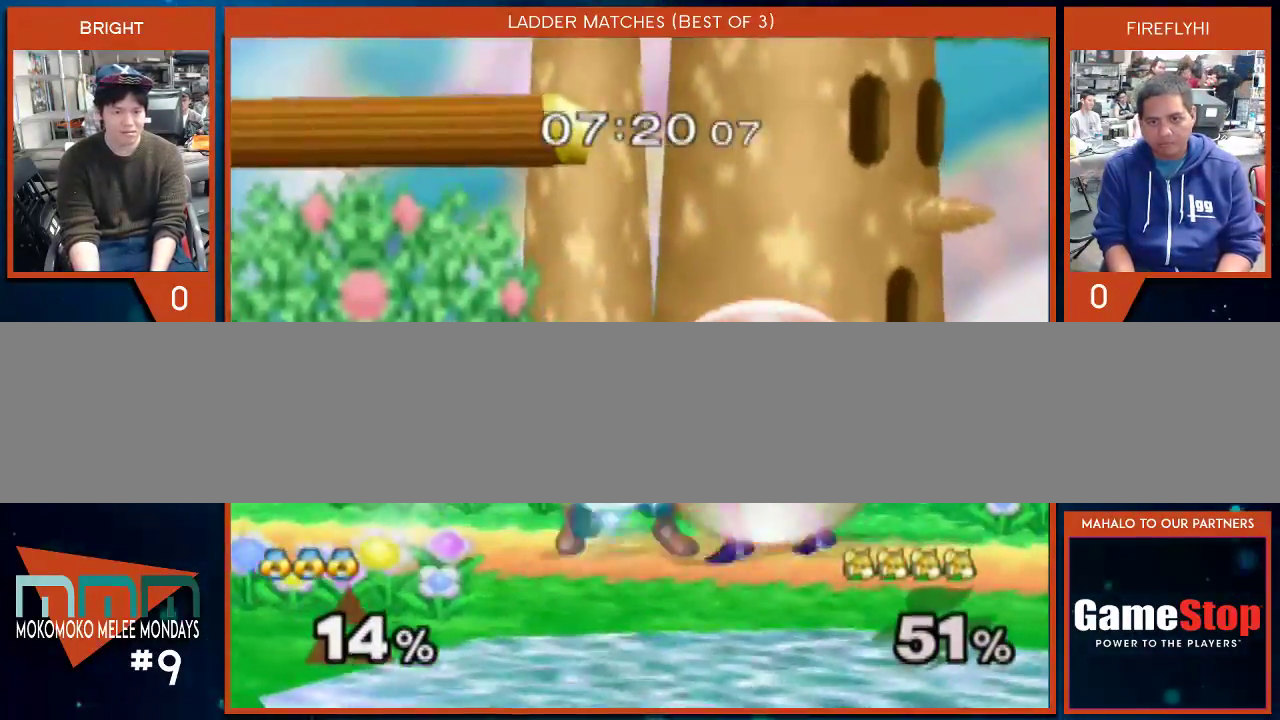
{"buttons": [], "left_stick": "down-left", "right_stick": "center", "events": [[33, "X", "down"], [67, "X", "up"], [133, "A", "down"], [200, "left_stick", "left"], [317, "A", "up"], [483, "left_stick", "down-left"]]}
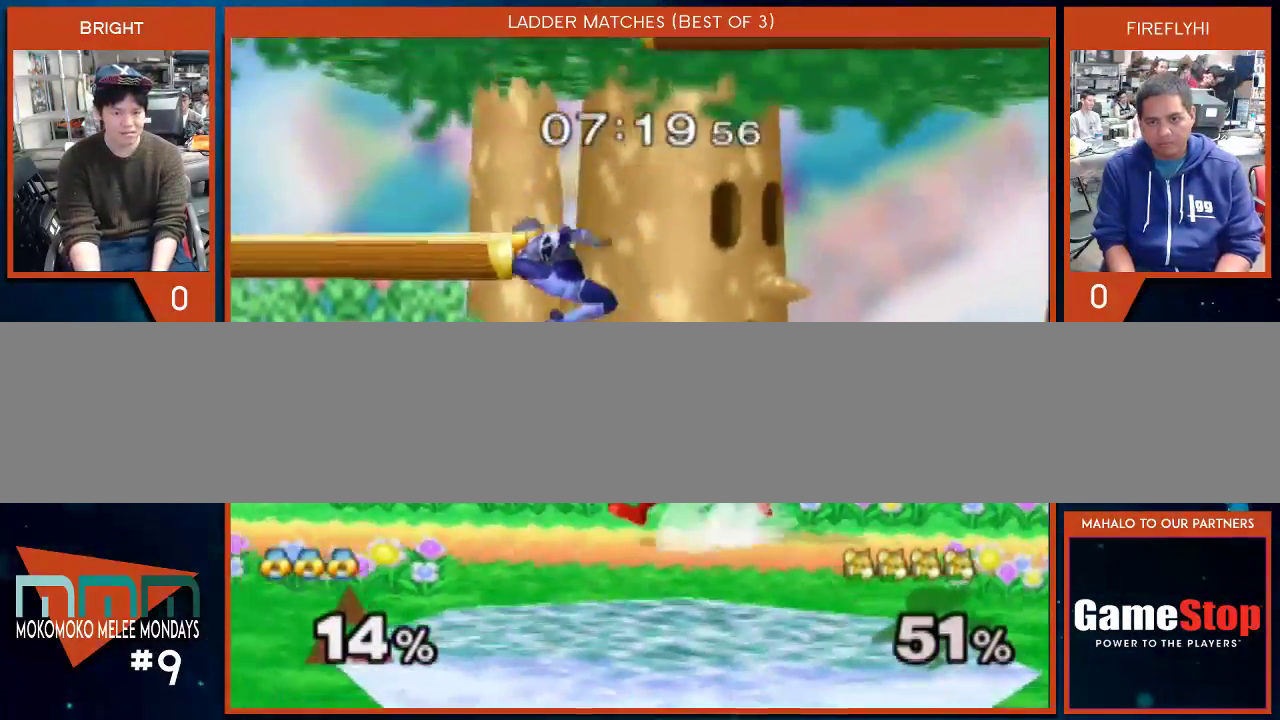
{"buttons": ["Y"], "left_stick": "right", "right_stick": "center", "events": [[17, "left_stick", "down"], [100, "left_stick", "center"], [217, "left_stick", "left"], [317, "left_stick", "center"], [383, "left_stick", "right"], [417, "Y", "down"]]}
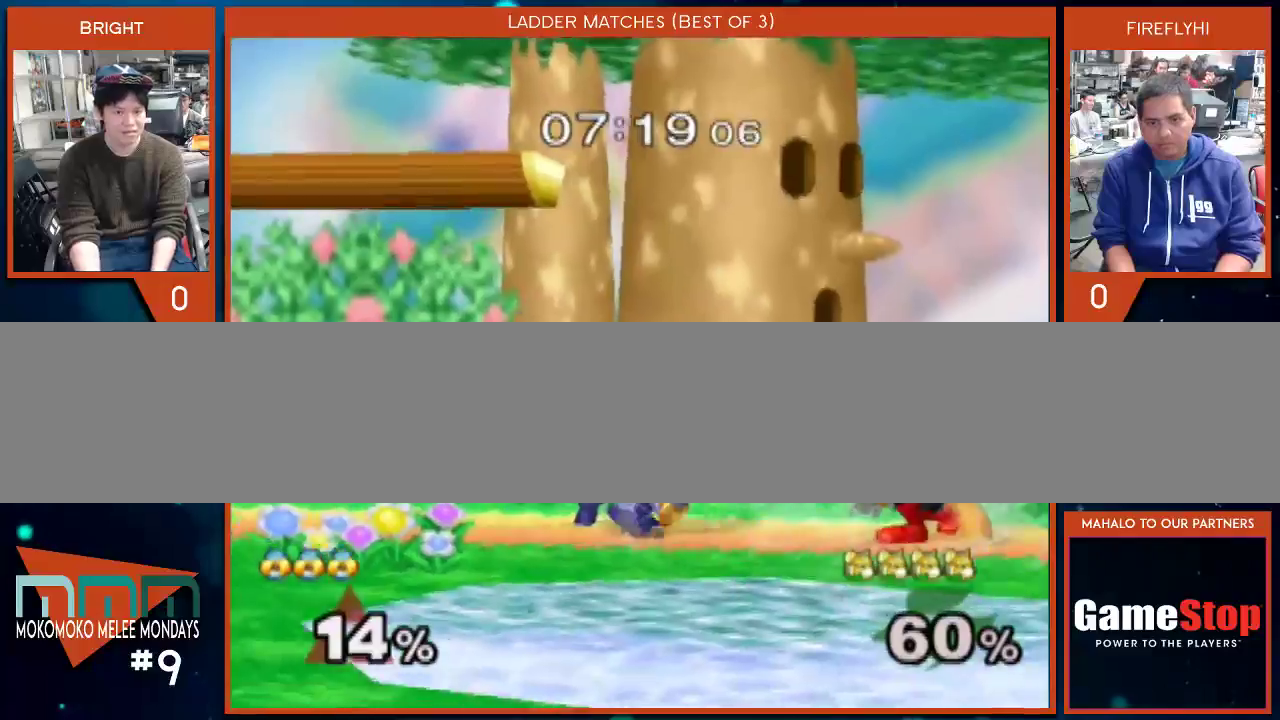
{"buttons": [], "left_stick": "right", "right_stick": "center", "events": [[100, "Y", "up"], [200, "A", "down"], [250, "A", "up"], [283, "A", "down"], [450, "A", "up"]]}
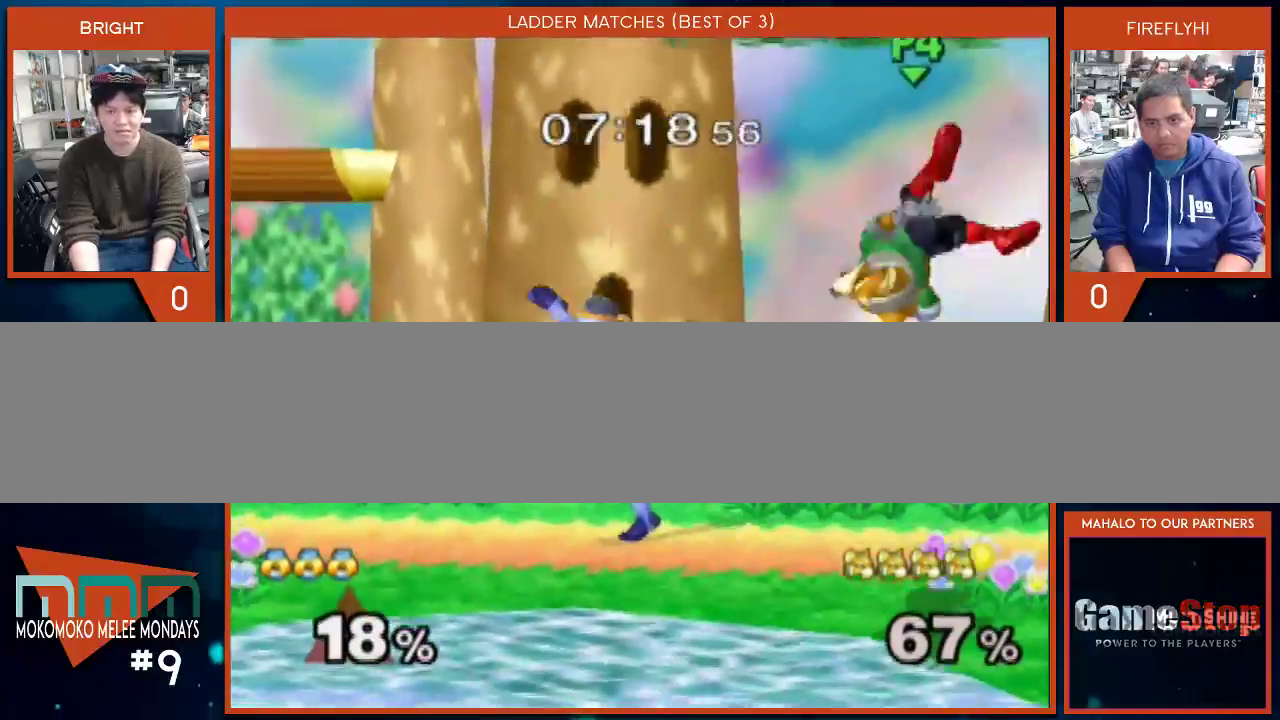
{"buttons": ["A"], "left_stick": "right", "right_stick": "center", "events": [[100, "left_stick", "center"], [233, "left_stick", "right"], [317, "A", "down"], [383, "A", "up"], [417, "A", "down"]]}
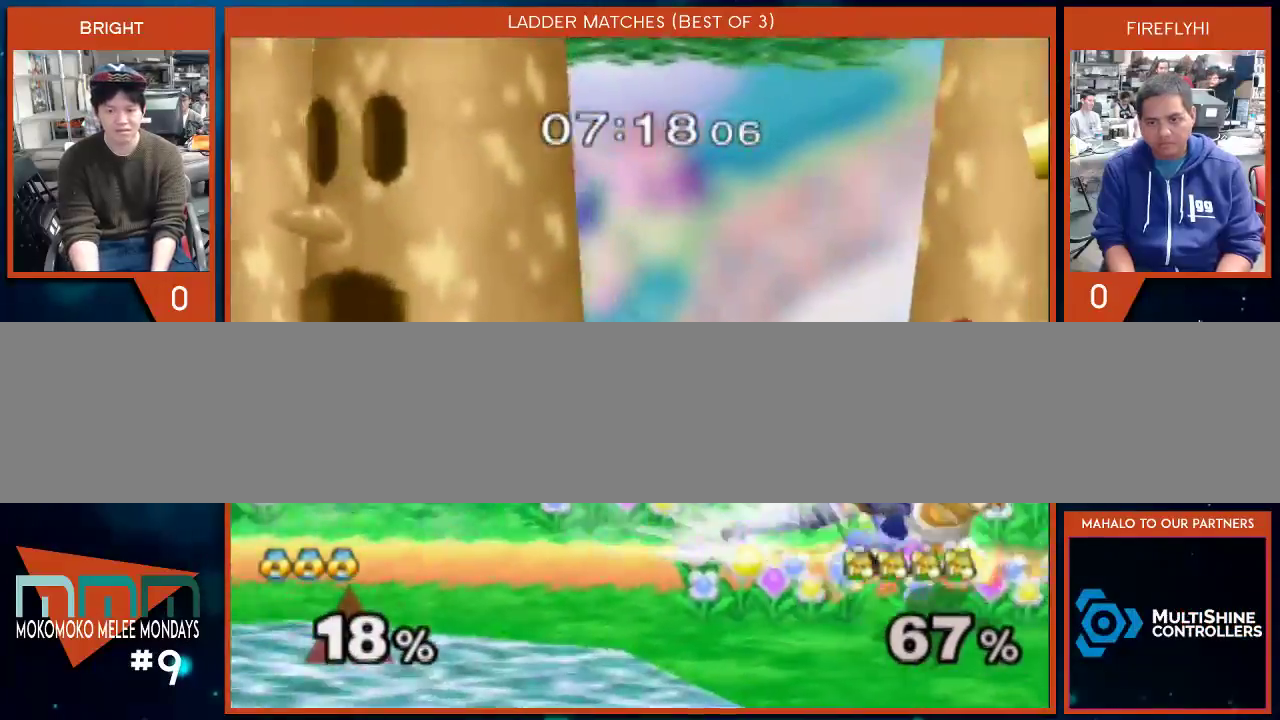
{"buttons": [], "left_stick": "left", "right_stick": "center", "events": [[233, "A", "up"], [233, "left_stick", "center"], [417, "left_stick", "left"]]}
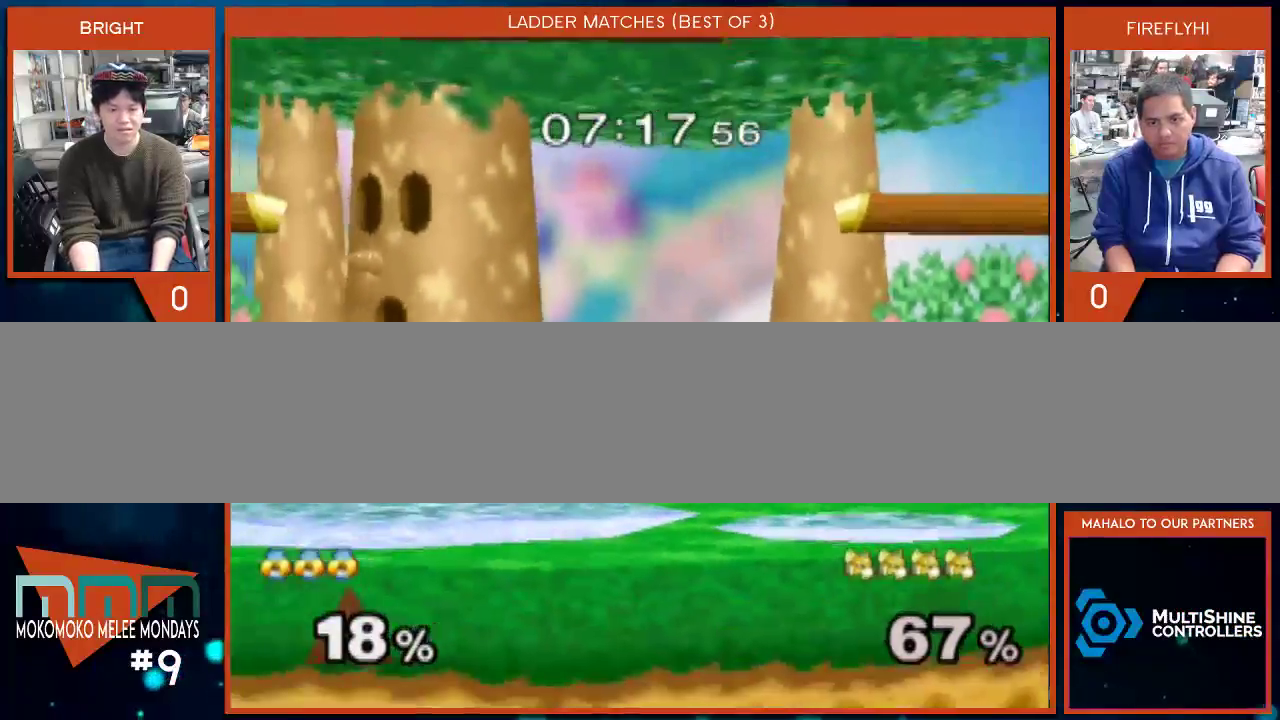
{"buttons": [], "left_stick": "left", "right_stick": "center", "events": [[17, "X", "down"], [67, "X", "up"], [350, "right_stick", "left"], [383, "left_stick", "down"], [483, "left_stick", "left"], [483, "right_stick", "center"]]}
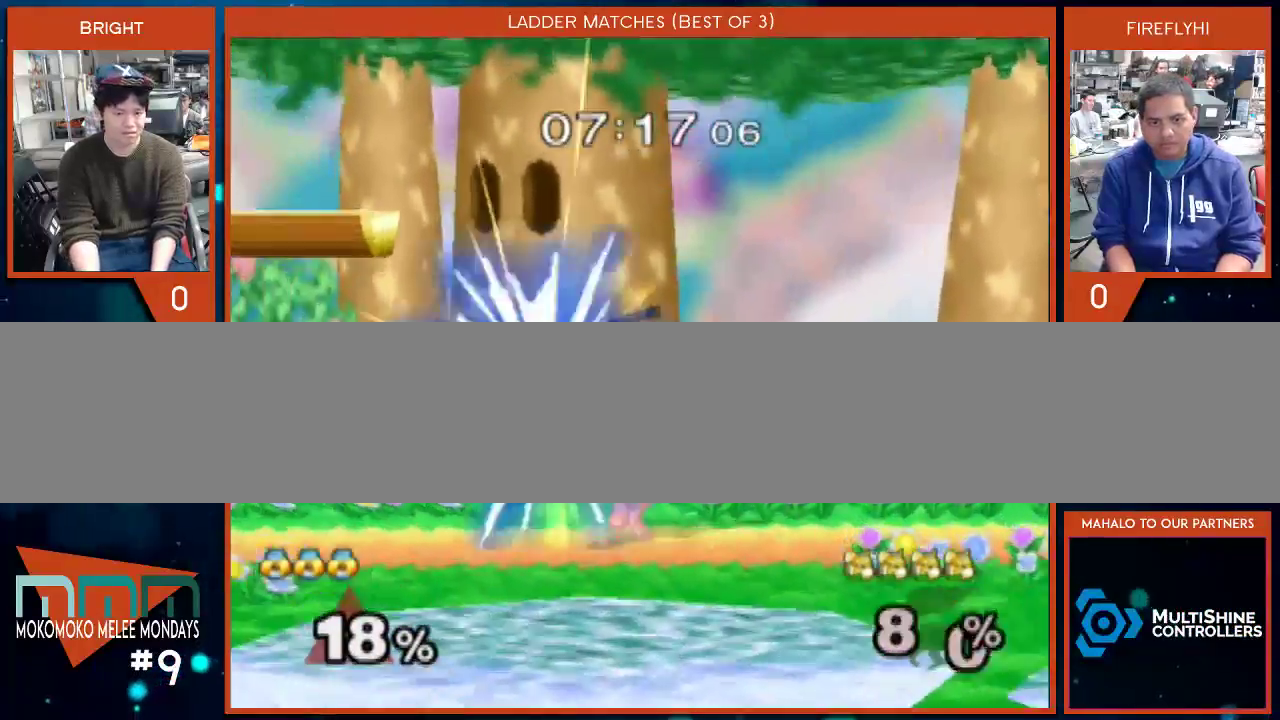
{"buttons": ["Y"], "left_stick": "center", "right_stick": "center", "events": [[67, "left_stick", "center"], [283, "left_stick", "left"], [383, "Y", "down"], [383, "left_stick", "down-left"], [500, "left_stick", "center"]]}
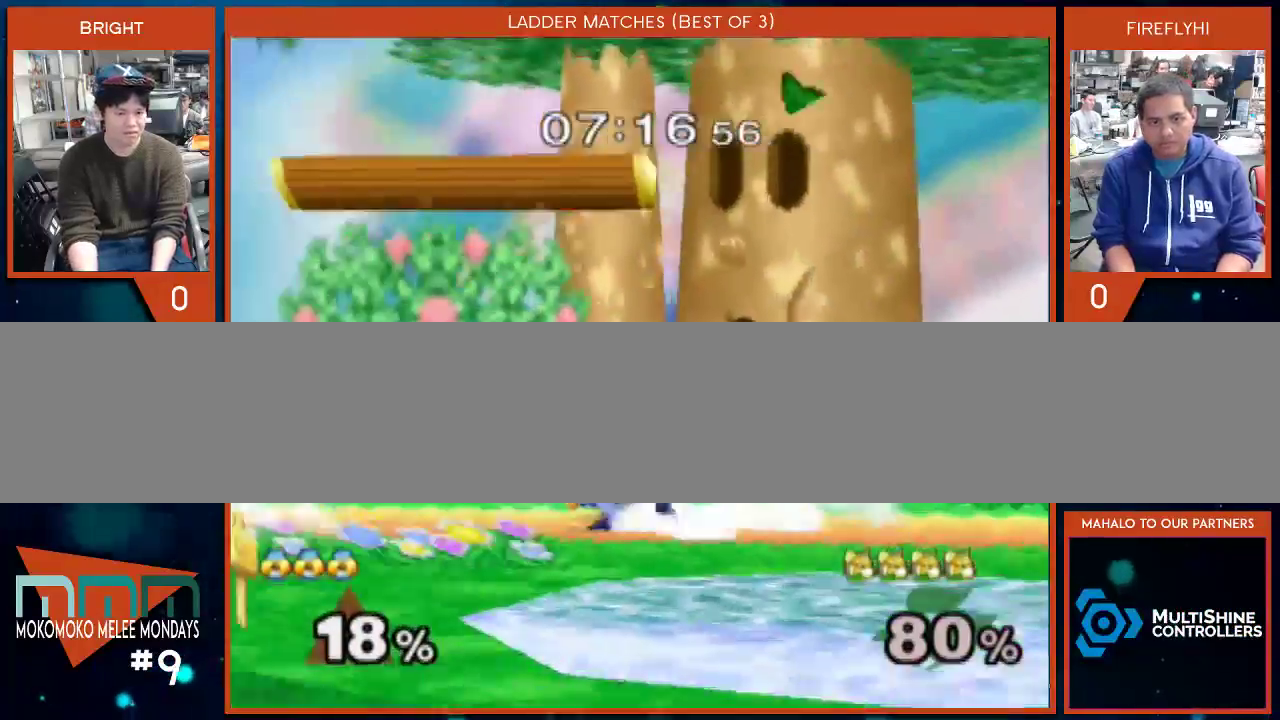
{"buttons": ["B"], "left_stick": "center", "right_stick": "center", "events": [[33, "Y", "up"], [100, "left_stick", "left"], [267, "Y", "down"], [283, "Y", "up"], [283, "left_stick", "center"], [417, "B", "down"]]}
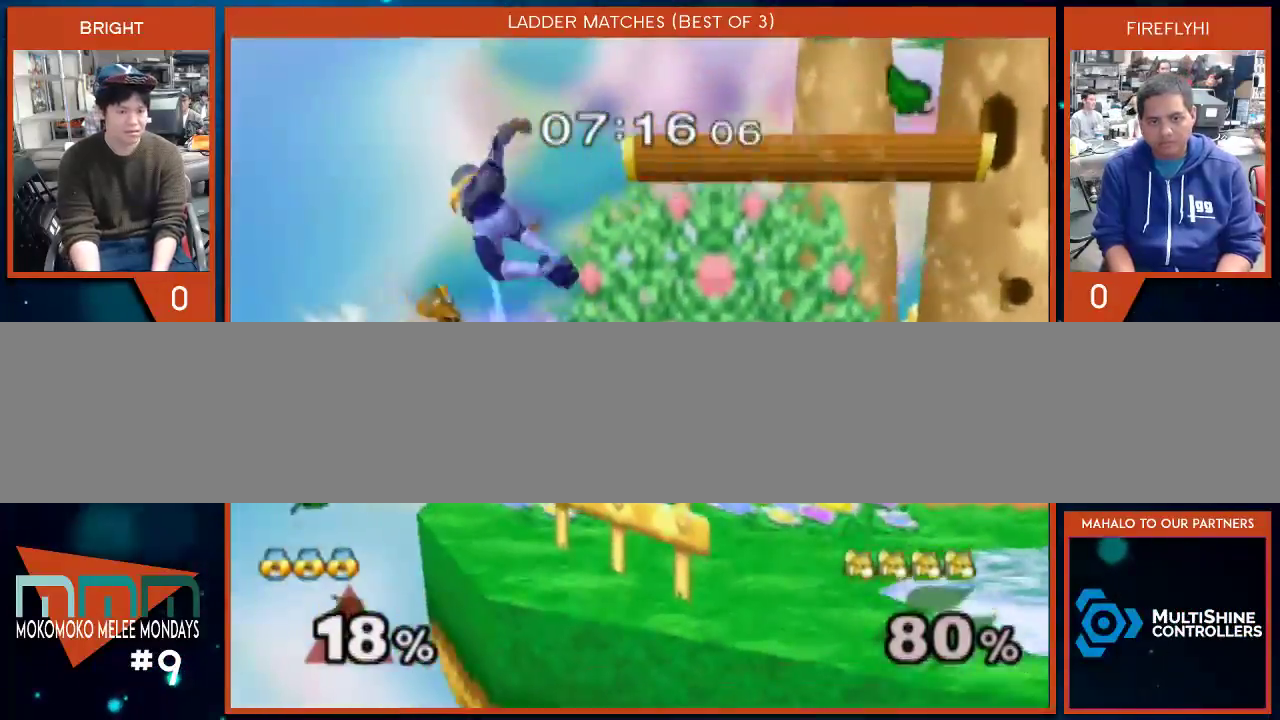
{"buttons": [], "left_stick": "right", "right_stick": "center", "events": [[33, "left_stick", "up-right"], [167, "B", "up"], [367, "left_stick", "right"], [417, "Y", "down"], [500, "Y", "up"]]}
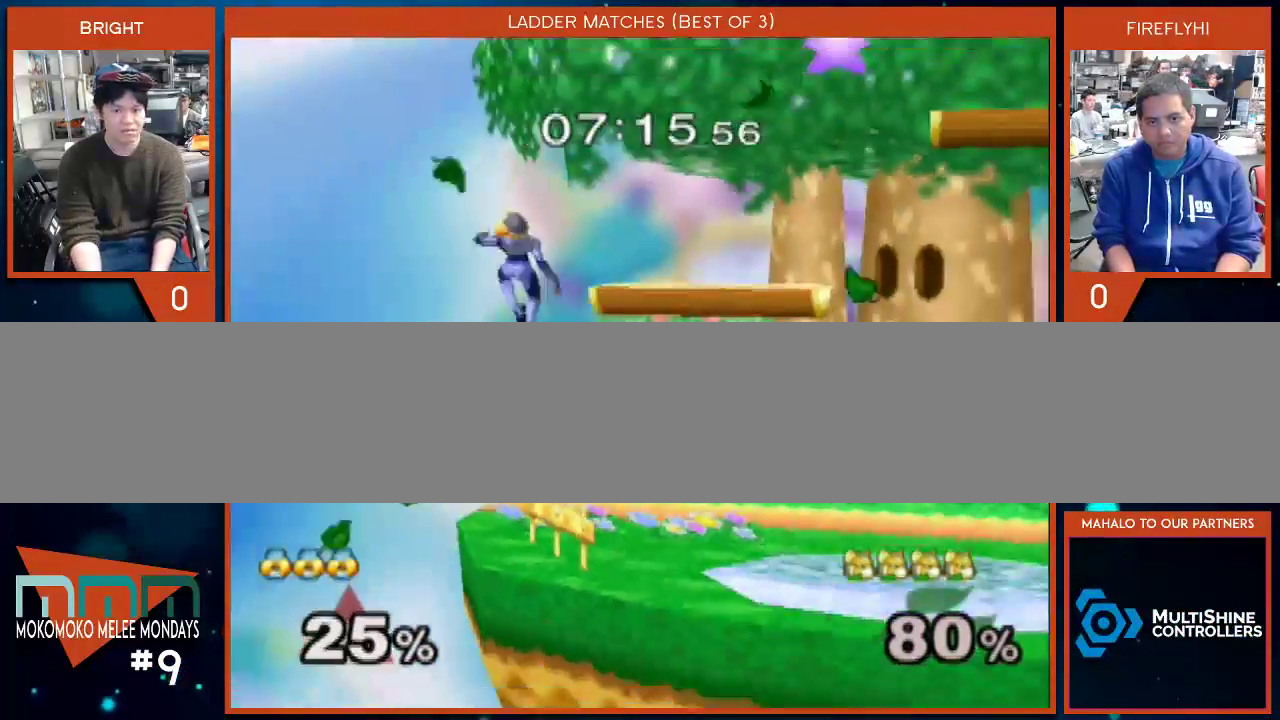
{"buttons": ["B"], "left_stick": "center", "right_stick": "center", "events": [[33, "Y", "down"], [200, "Y", "up"], [417, "left_stick", "center"], [483, "B", "down"]]}
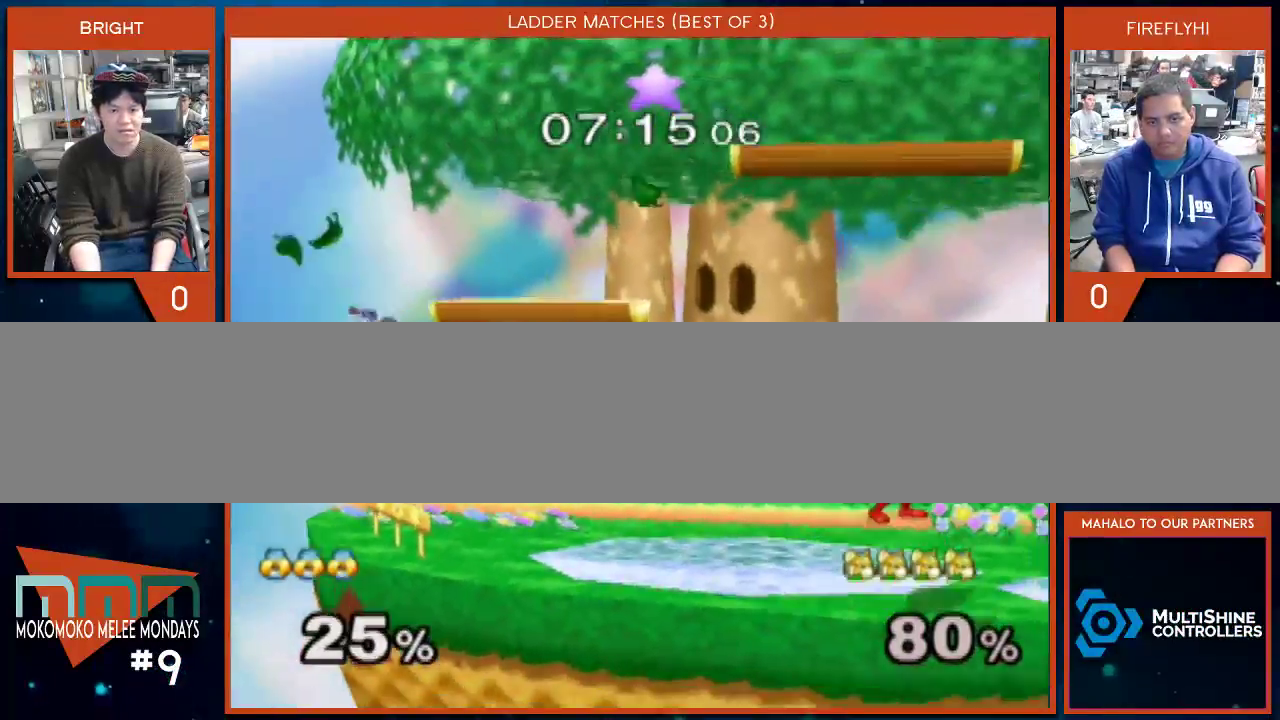
{"buttons": ["A"], "left_stick": "right", "right_stick": "center", "events": [[250, "B", "up"], [317, "left_stick", "right"], [450, "A", "down"]]}